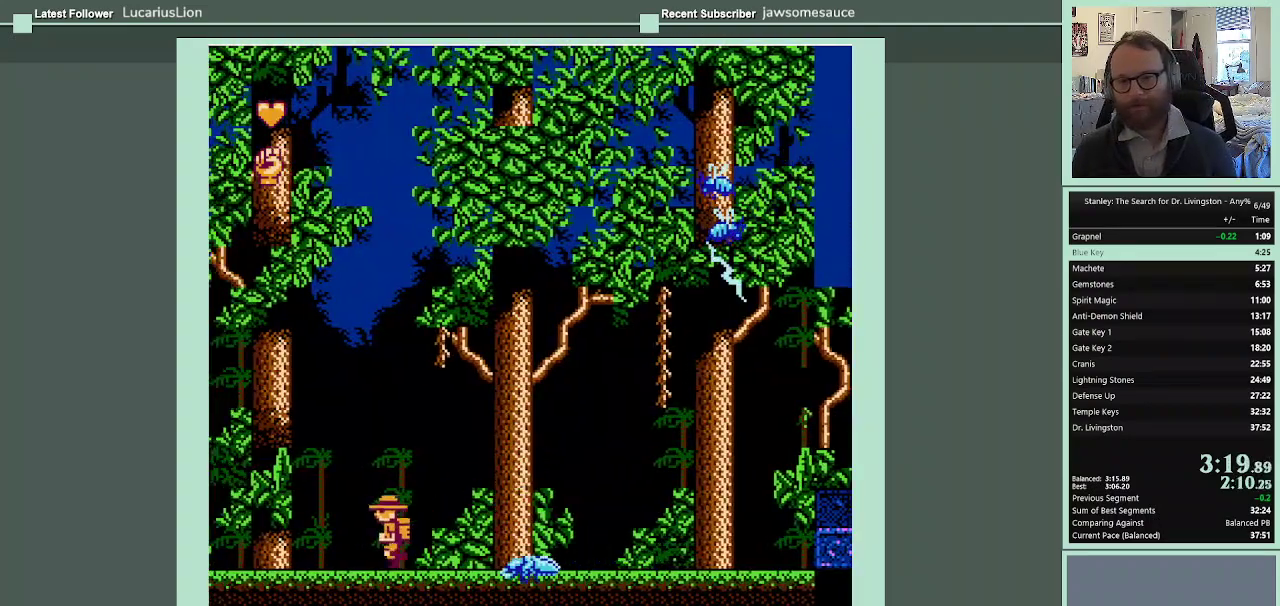
Gameplay with a controller (Nintendo layout); each line is a JSON object with the inputs held at the frame after it. "events" lists button and stick changes between this image and that frame as [ms after this image, input, new state], when the widget could be followed in between. Not read: L3 R3.
{"buttons": ["DPAD_LEFT"], "events": []}
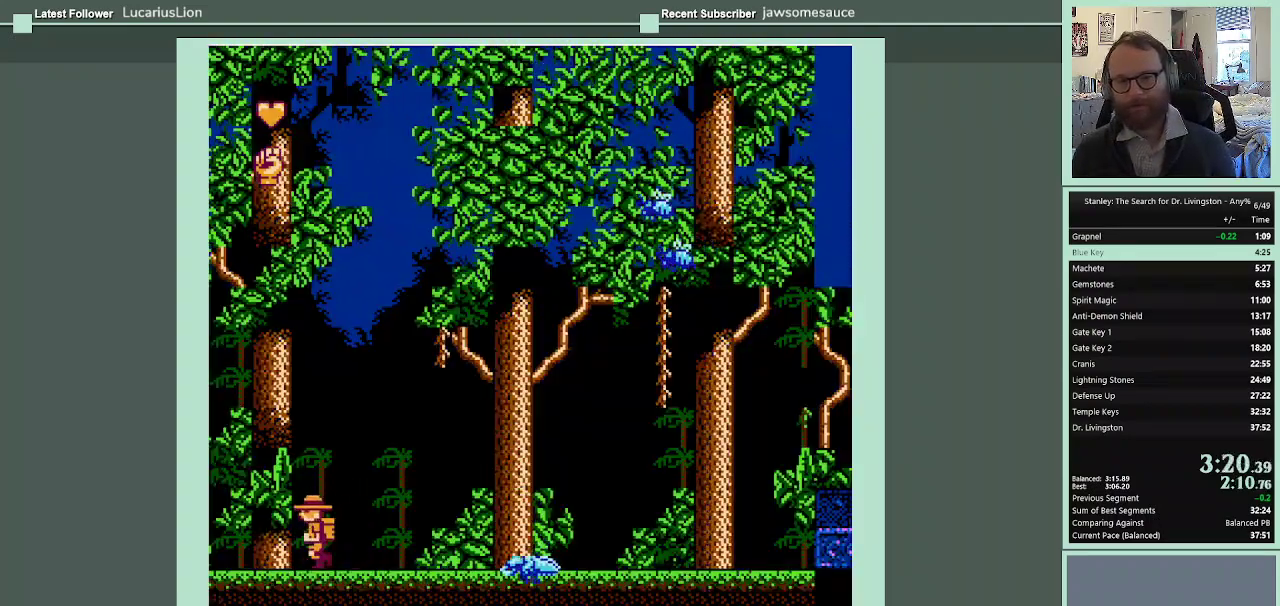
{"buttons": ["DPAD_LEFT"], "events": []}
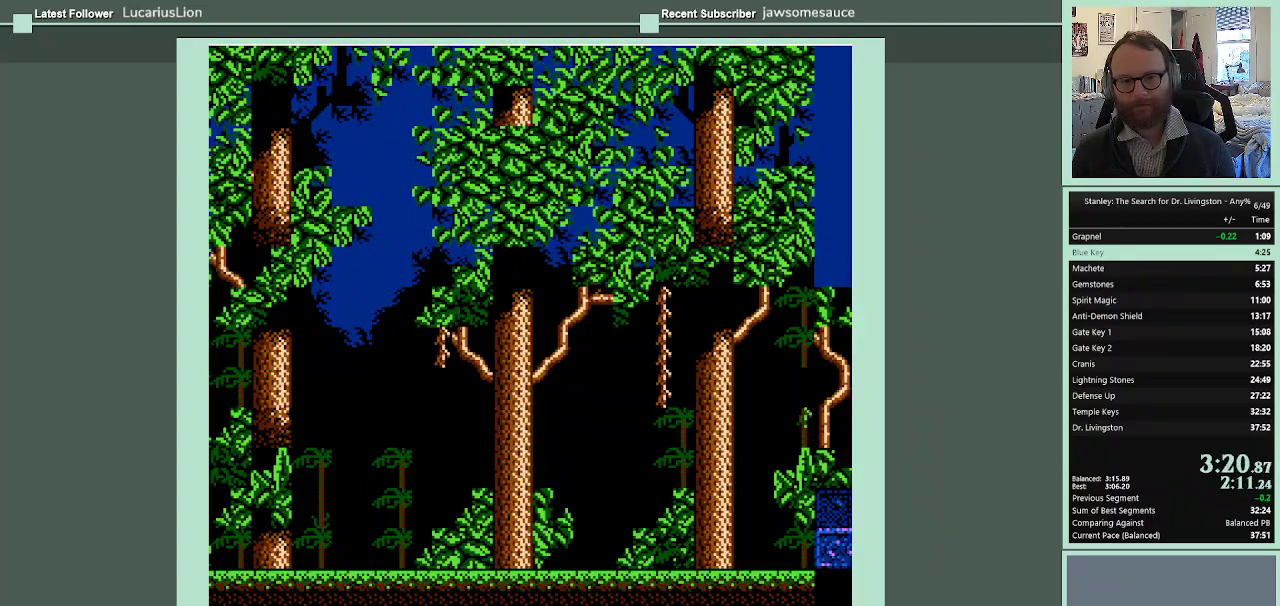
{"buttons": ["DPAD_LEFT"], "events": []}
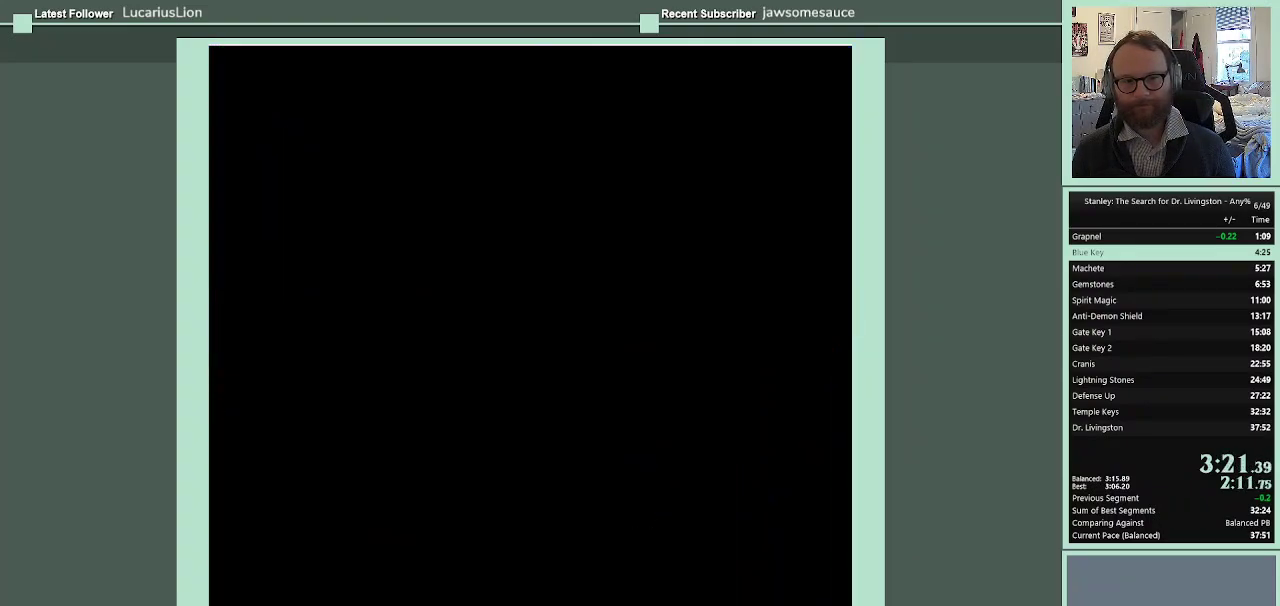
{"buttons": [], "events": [[233, "DPAD_LEFT", "up"]]}
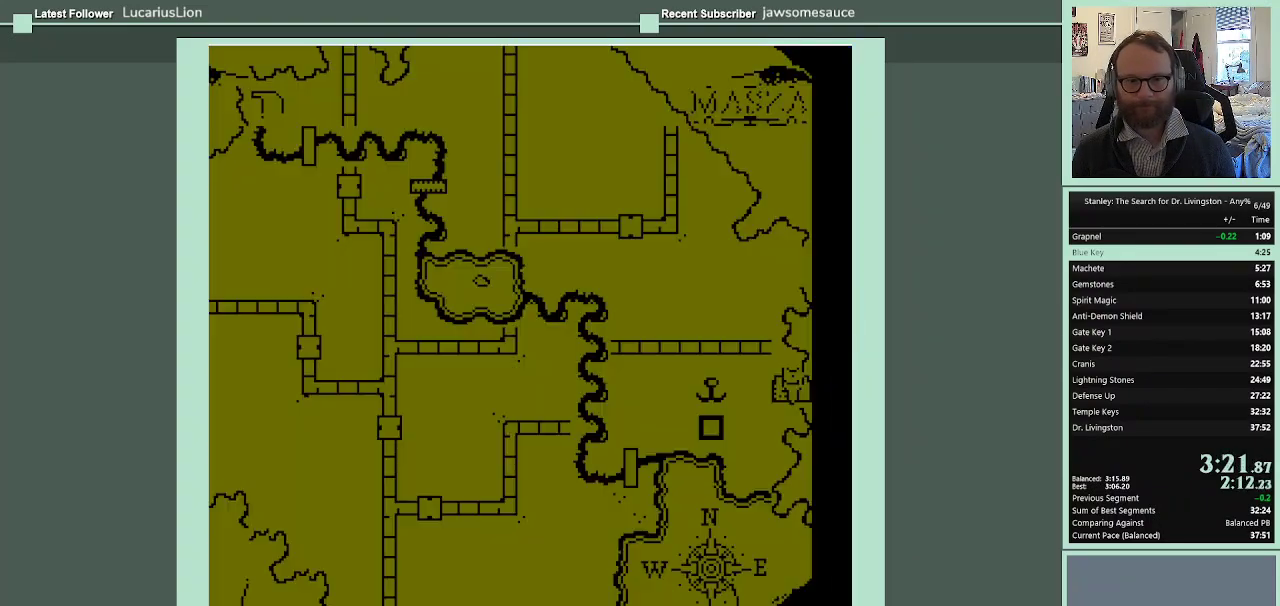
{"buttons": [], "events": []}
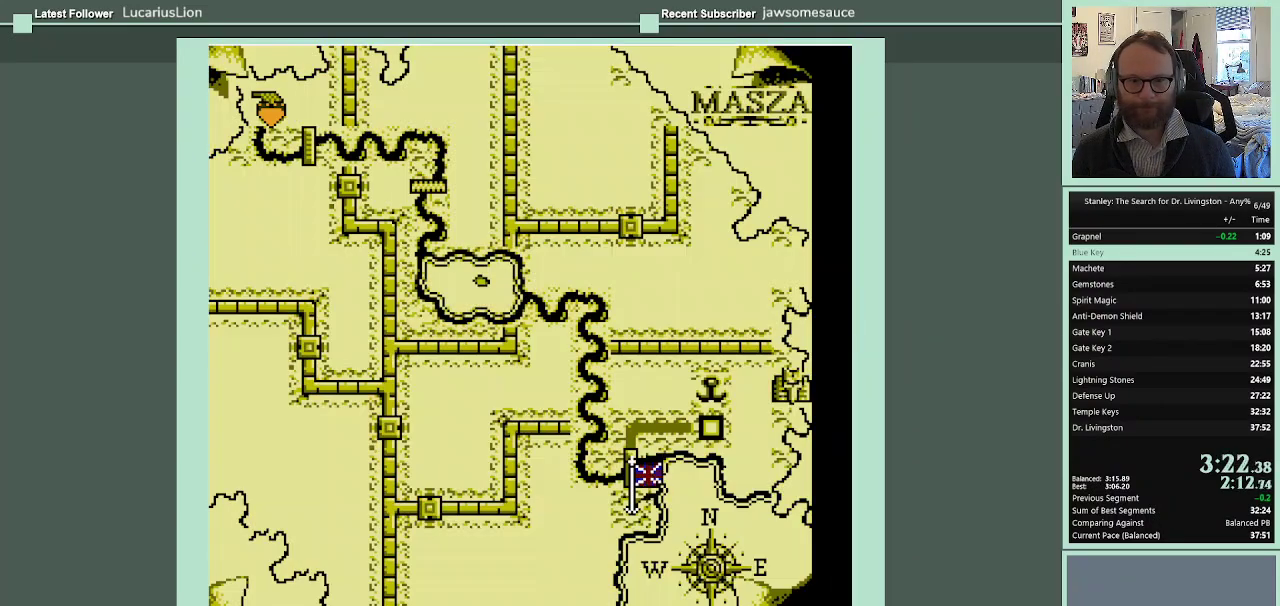
{"buttons": ["DPAD_DOWN"], "events": [[267, "DPAD_DOWN", "down"], [333, "DPAD_DOWN", "up"], [433, "DPAD_DOWN", "down"]]}
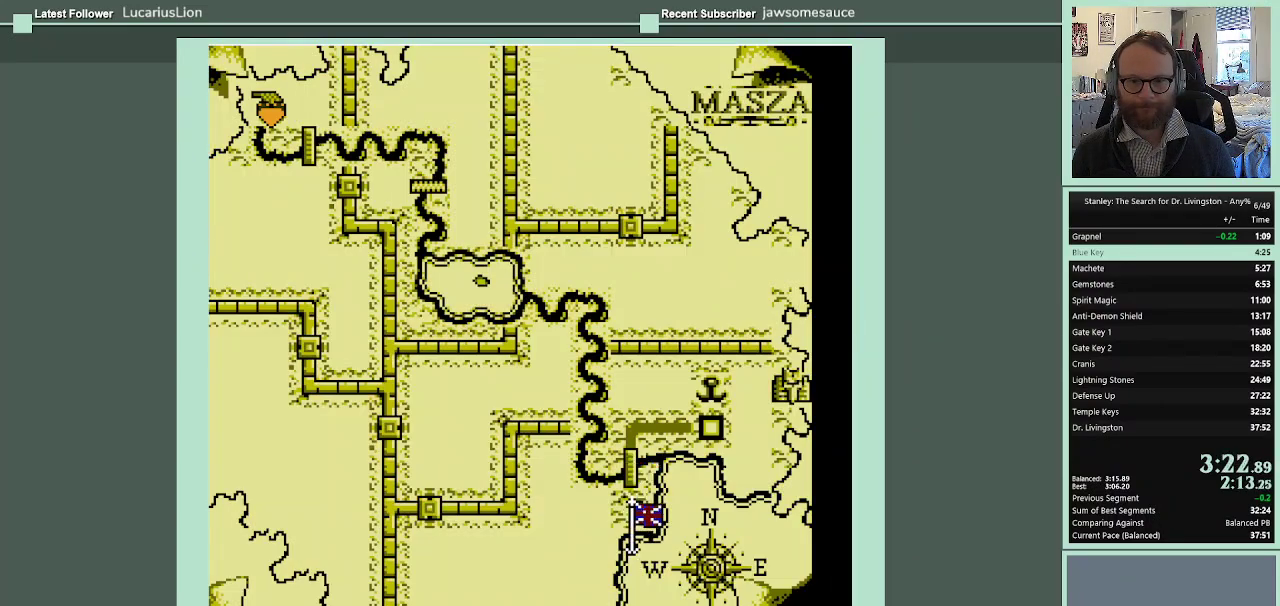
{"buttons": [], "events": [[67, "DPAD_DOWN", "up"], [167, "A", "down"], [267, "A", "up"], [333, "A", "down"], [433, "A", "up"]]}
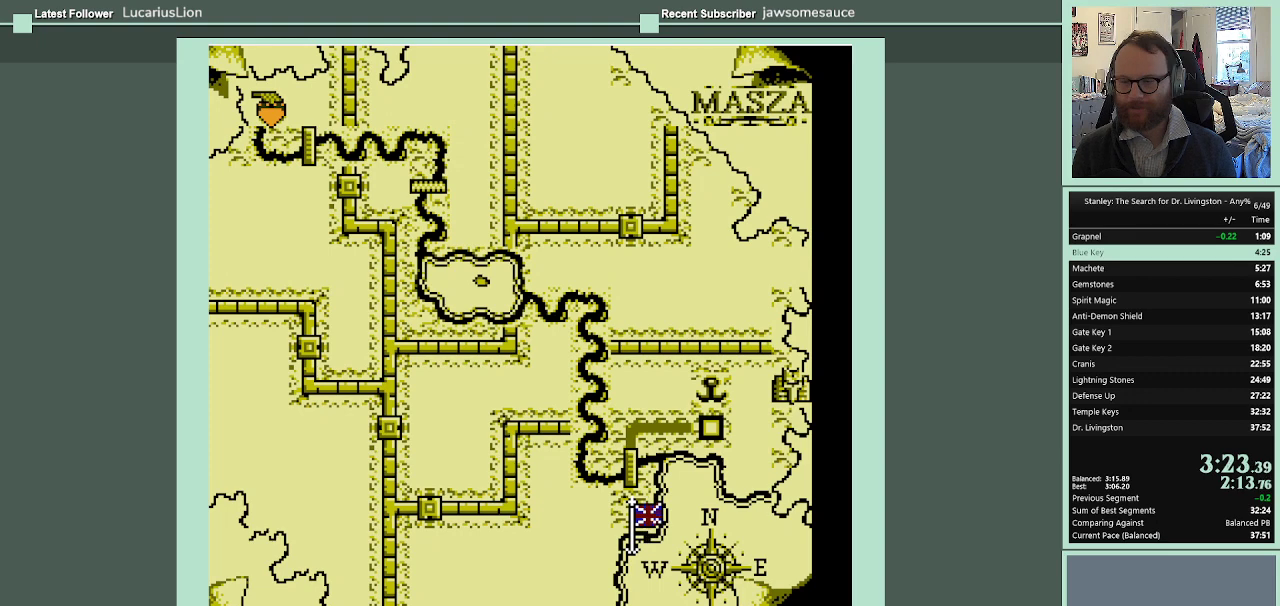
{"buttons": [], "events": [[33, "A", "down"], [100, "A", "up"]]}
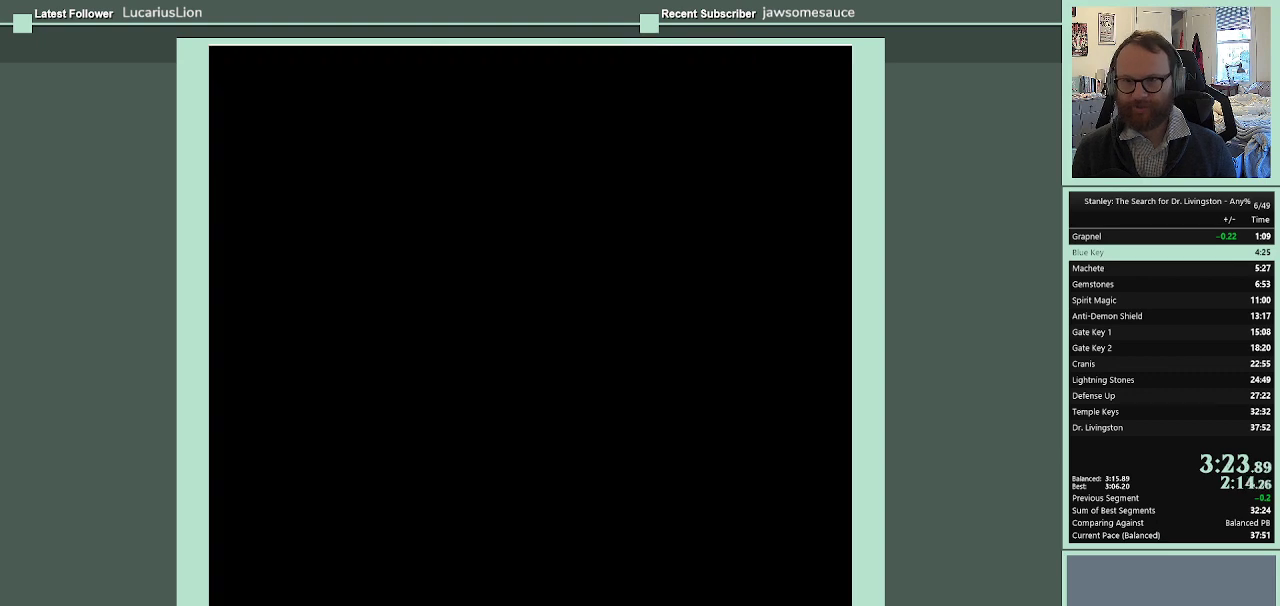
{"buttons": ["DPAD_LEFT"], "events": [[400, "DPAD_LEFT", "down"]]}
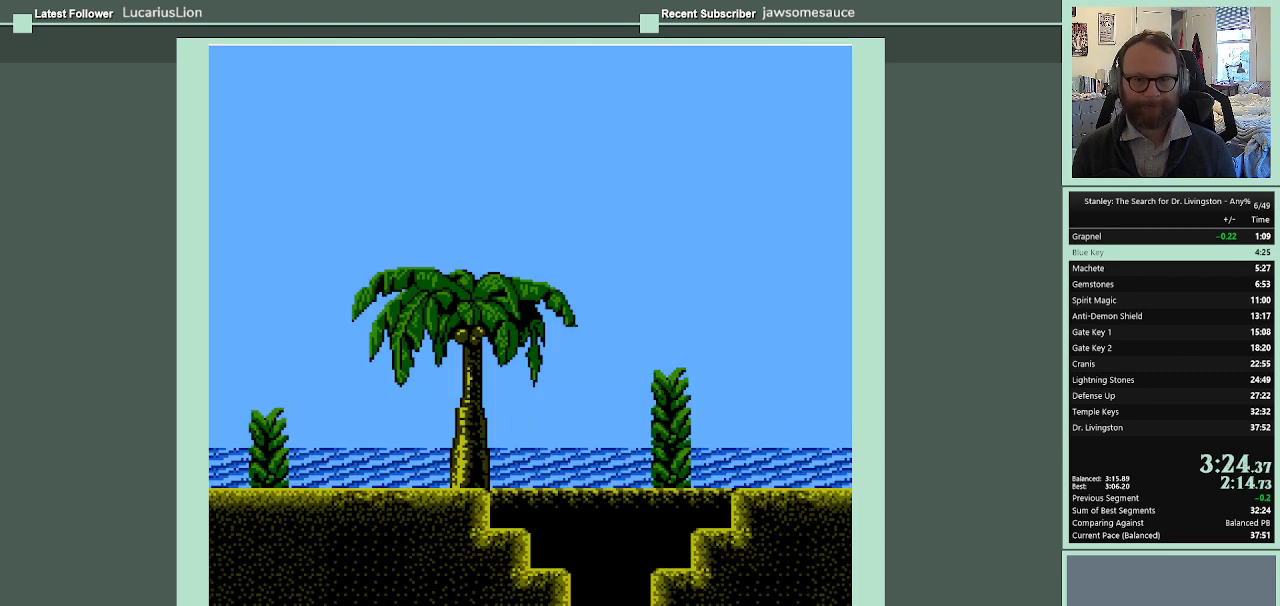
{"buttons": ["A", "DPAD_LEFT"], "events": [[367, "A", "down"]]}
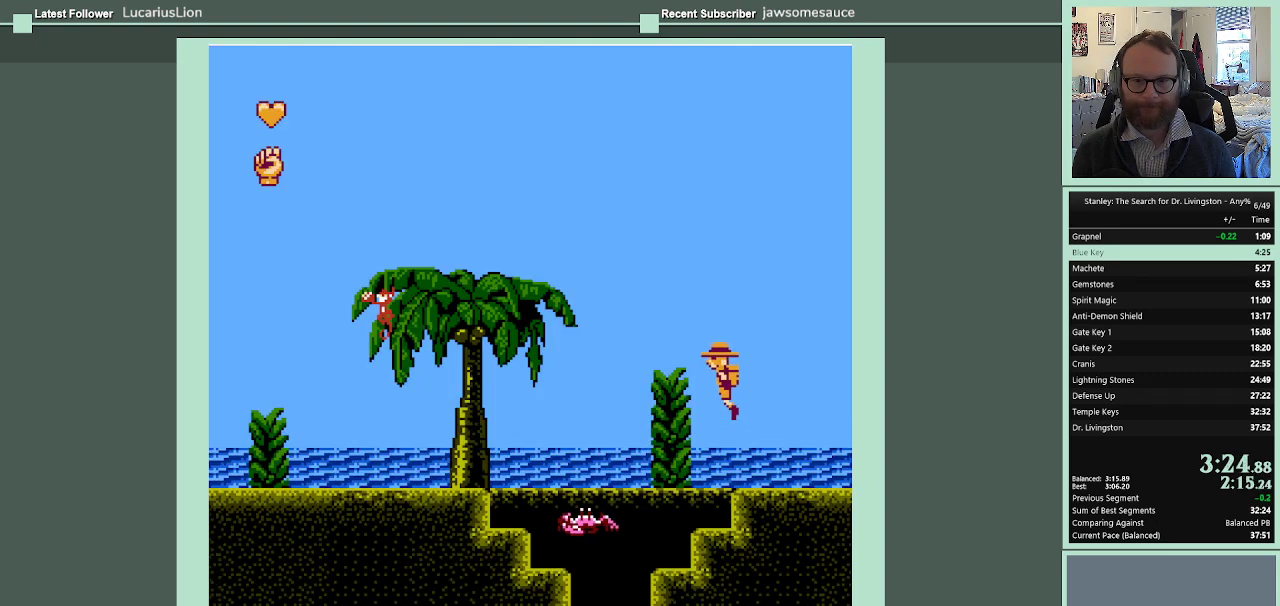
{"buttons": ["A", "DPAD_LEFT"], "events": []}
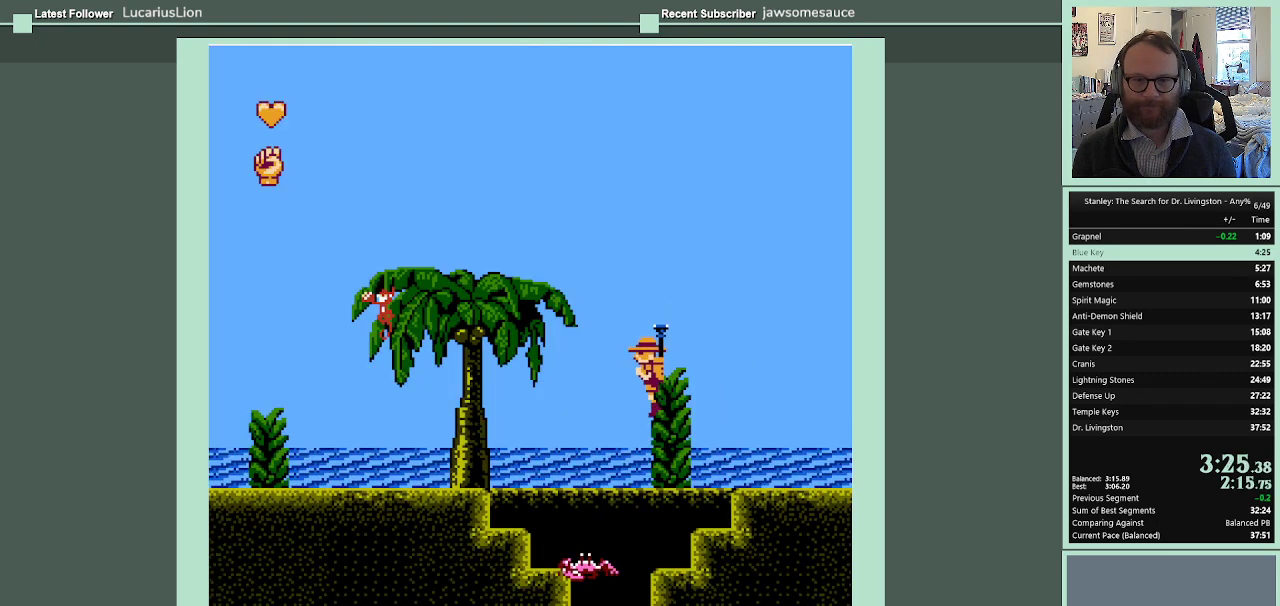
{"buttons": ["A", "DPAD_LEFT"], "events": []}
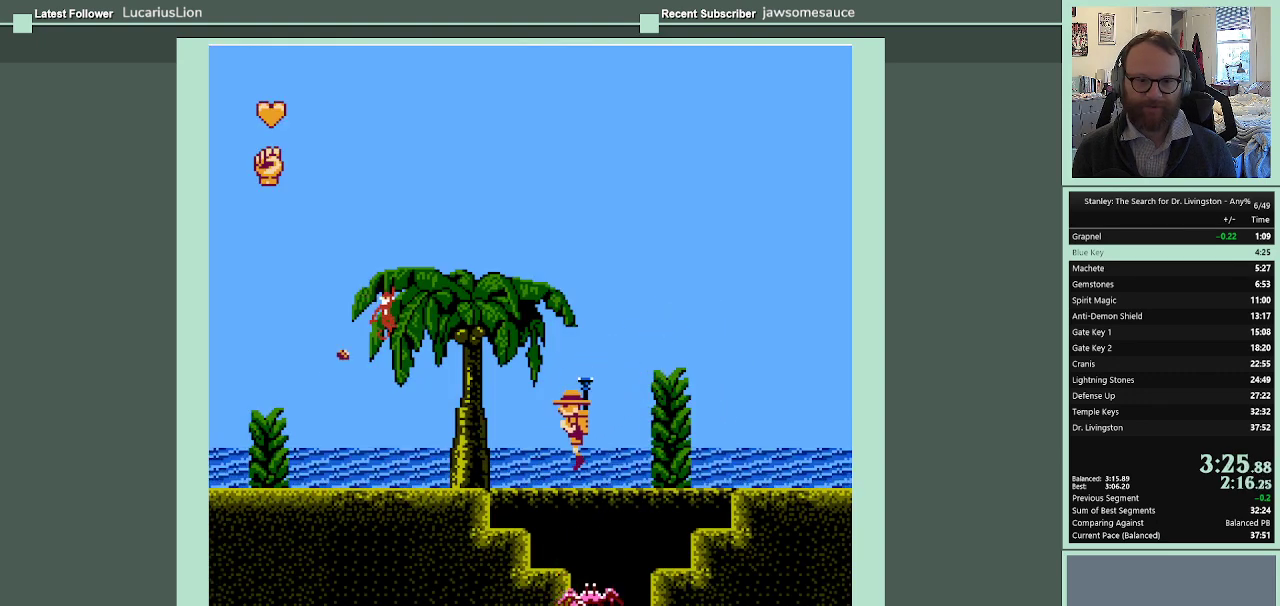
{"buttons": ["DPAD_LEFT"], "events": [[433, "A", "up"]]}
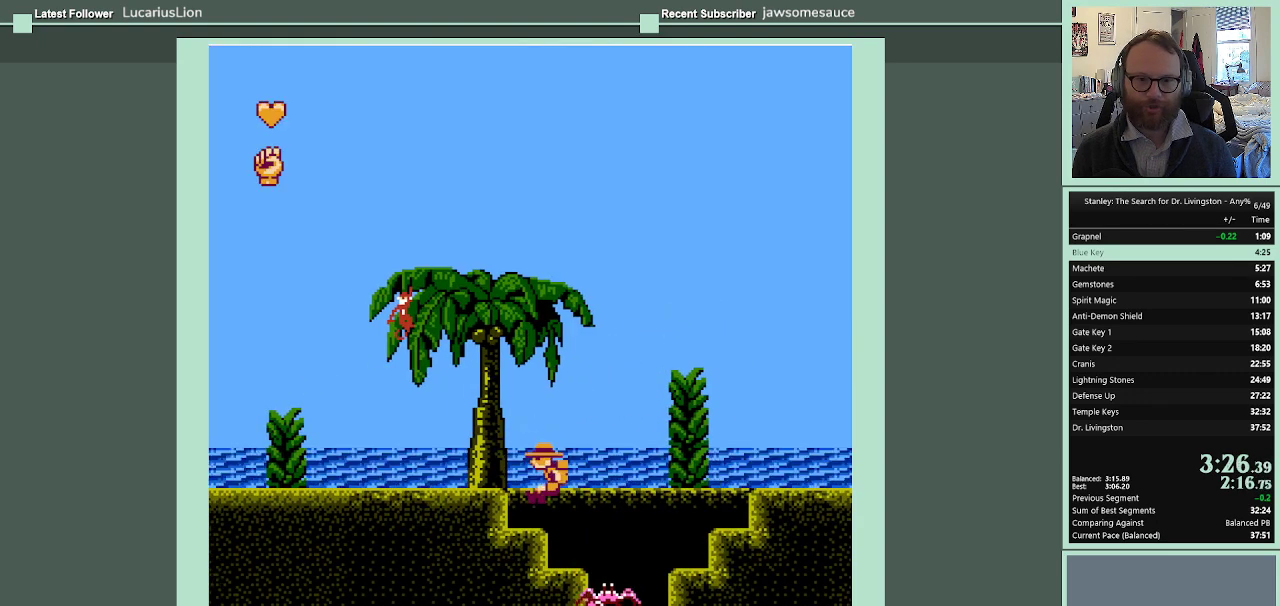
{"buttons": ["DPAD_LEFT"], "events": [[133, "A", "down"], [333, "A", "up"]]}
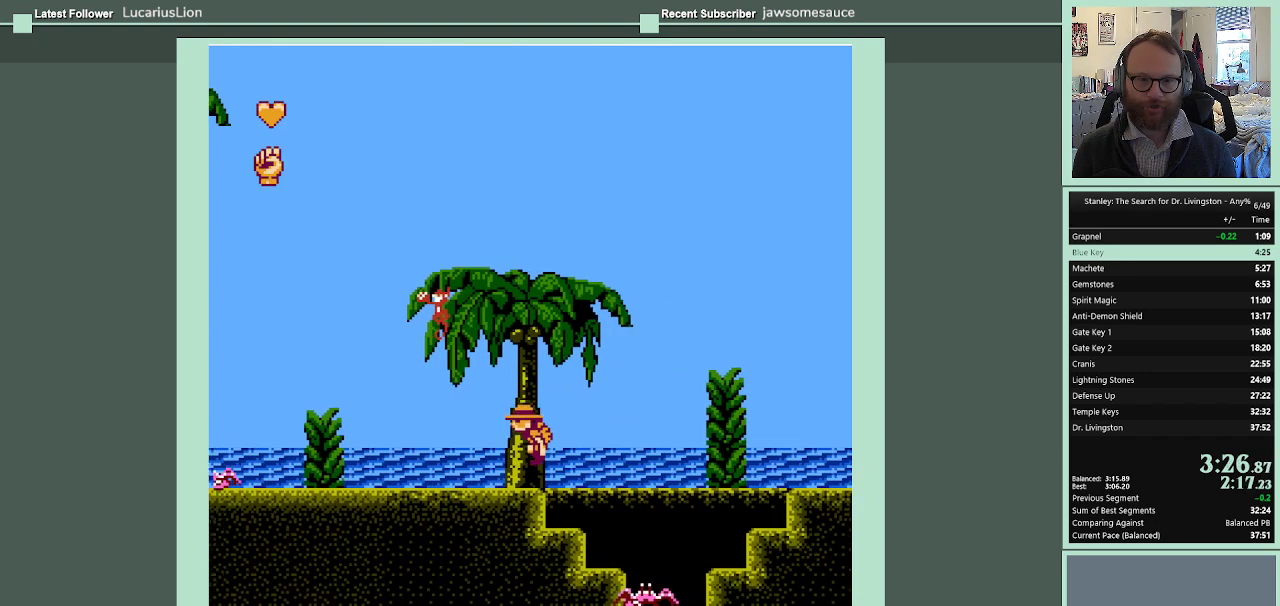
{"buttons": ["A", "DPAD_LEFT"], "events": [[433, "A", "down"]]}
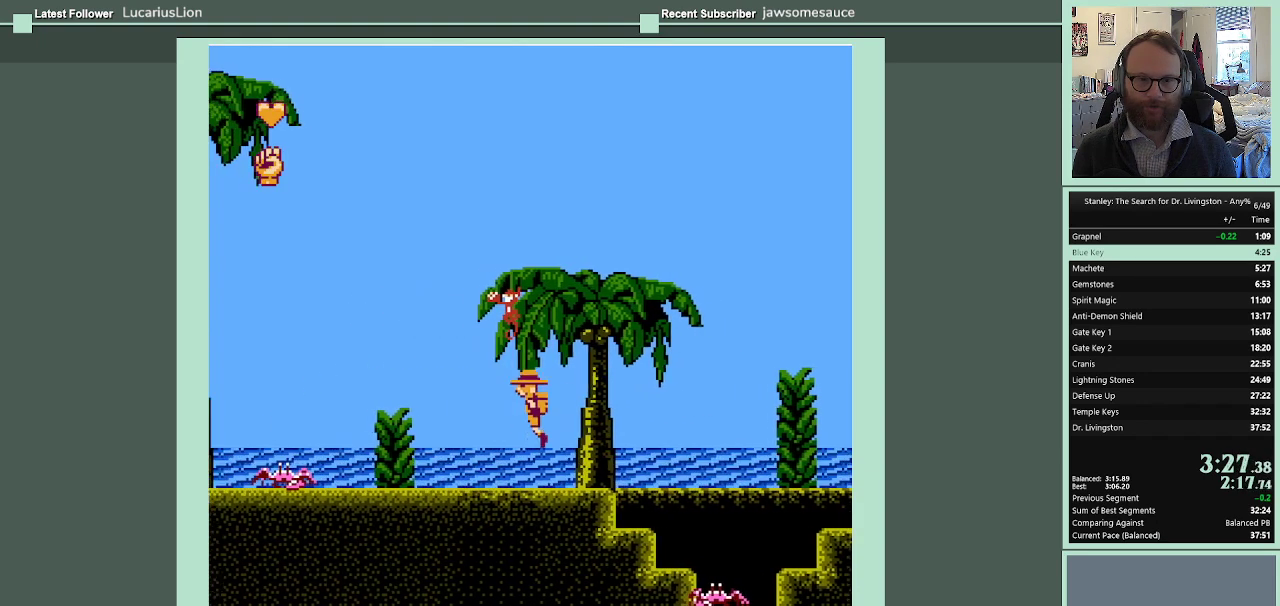
{"buttons": ["A", "DPAD_LEFT"], "events": [[33, "A", "up"], [167, "A", "down"]]}
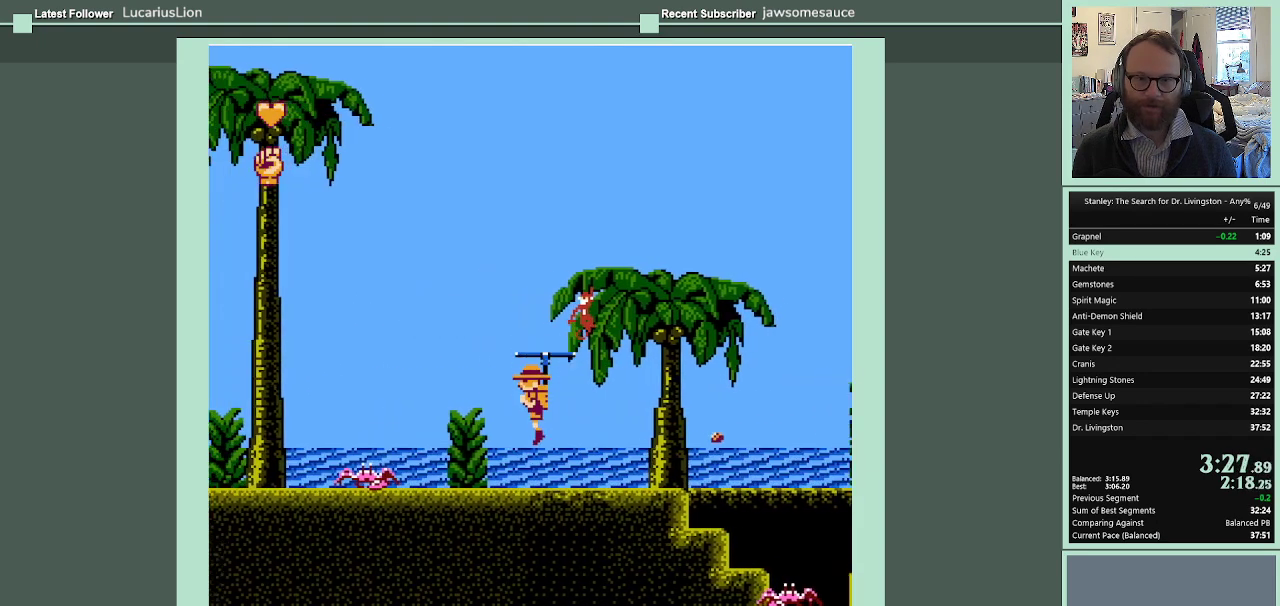
{"buttons": ["DPAD_LEFT"], "events": [[100, "A", "up"]]}
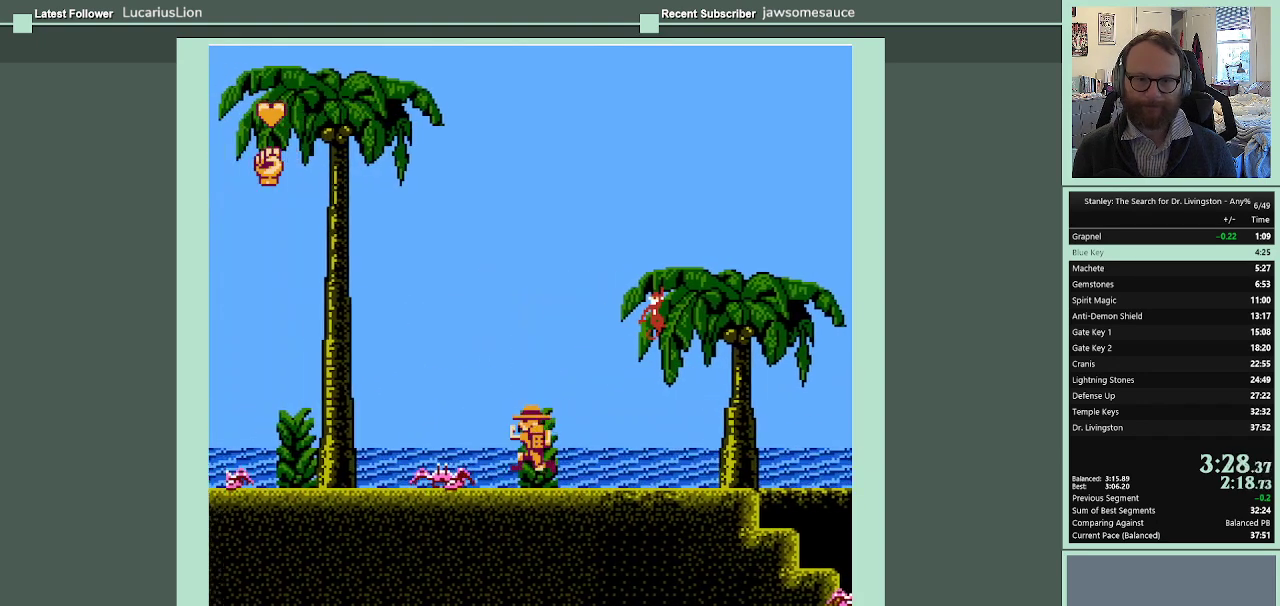
{"buttons": ["A", "DPAD_LEFT"], "events": [[33, "A", "down"]]}
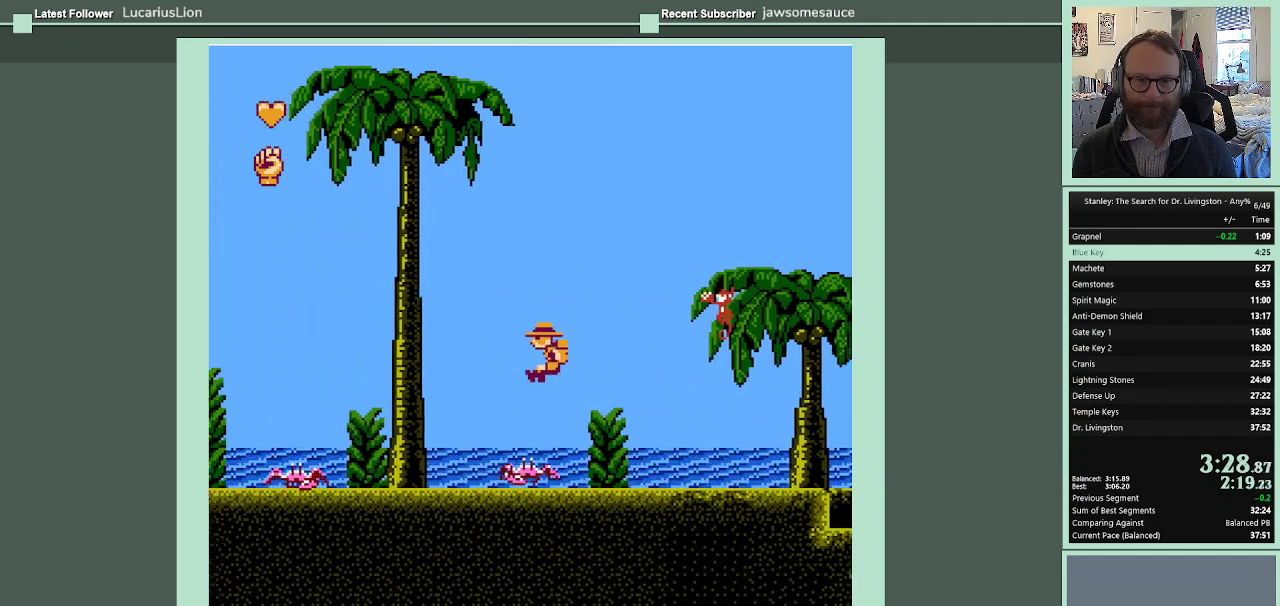
{"buttons": ["DPAD_LEFT"], "events": [[333, "A", "up"]]}
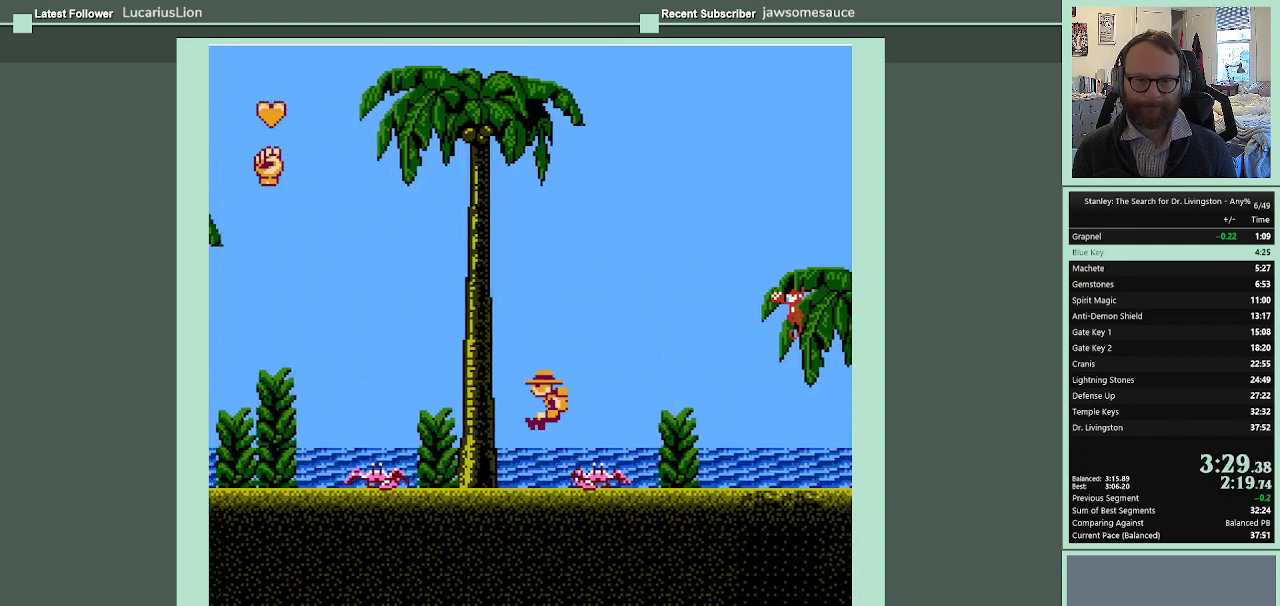
{"buttons": ["A", "DPAD_LEFT"], "events": [[433, "A", "down"]]}
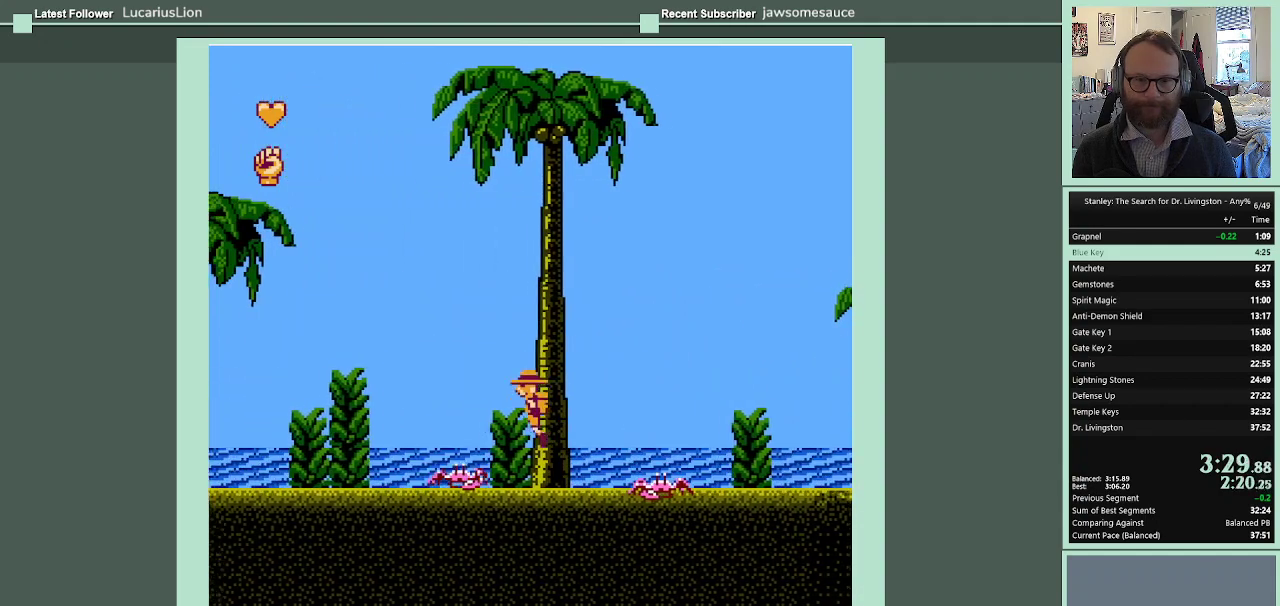
{"buttons": ["A", "DPAD_LEFT"], "events": []}
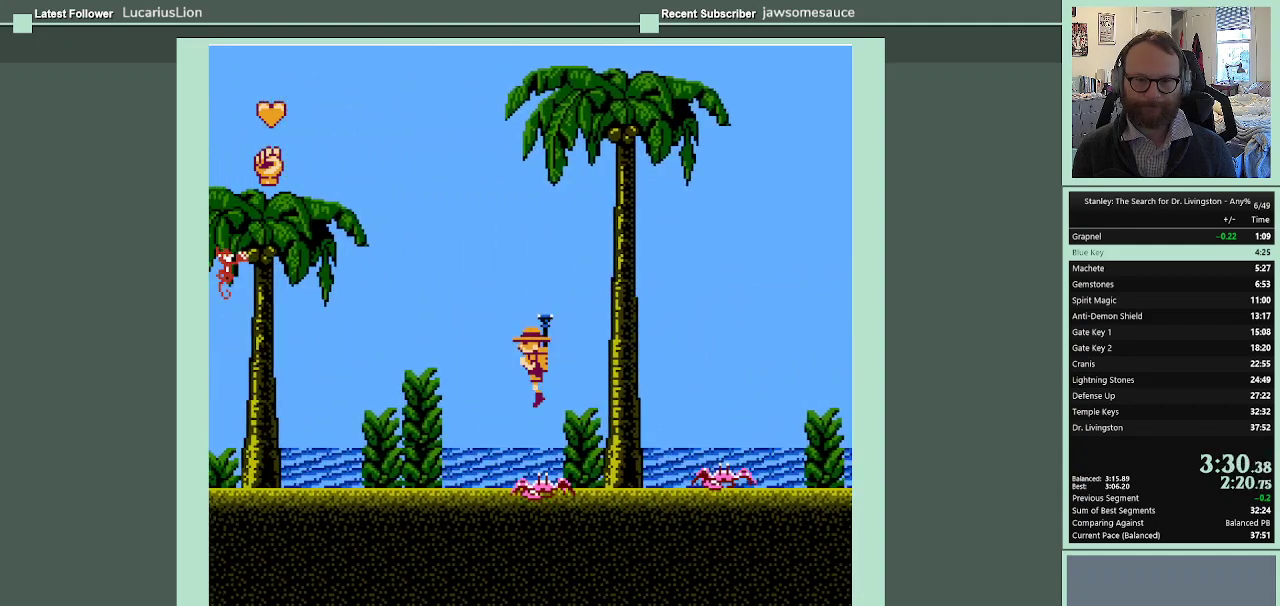
{"buttons": ["A", "DPAD_LEFT"], "events": []}
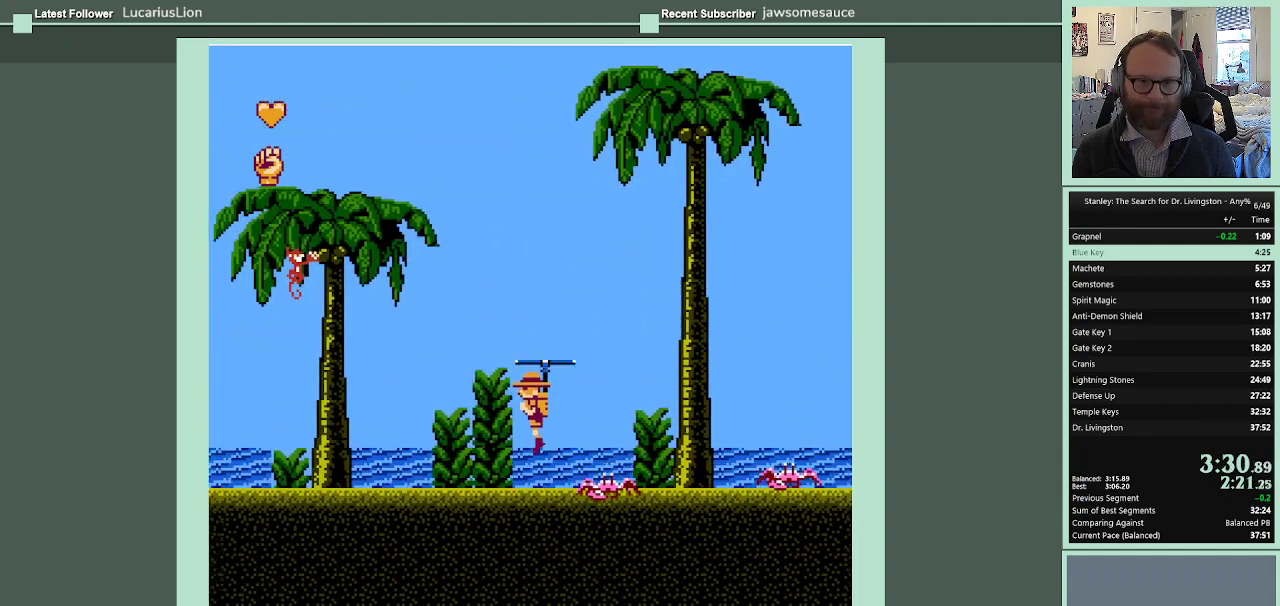
{"buttons": ["DPAD_LEFT"], "events": [[400, "A", "up"]]}
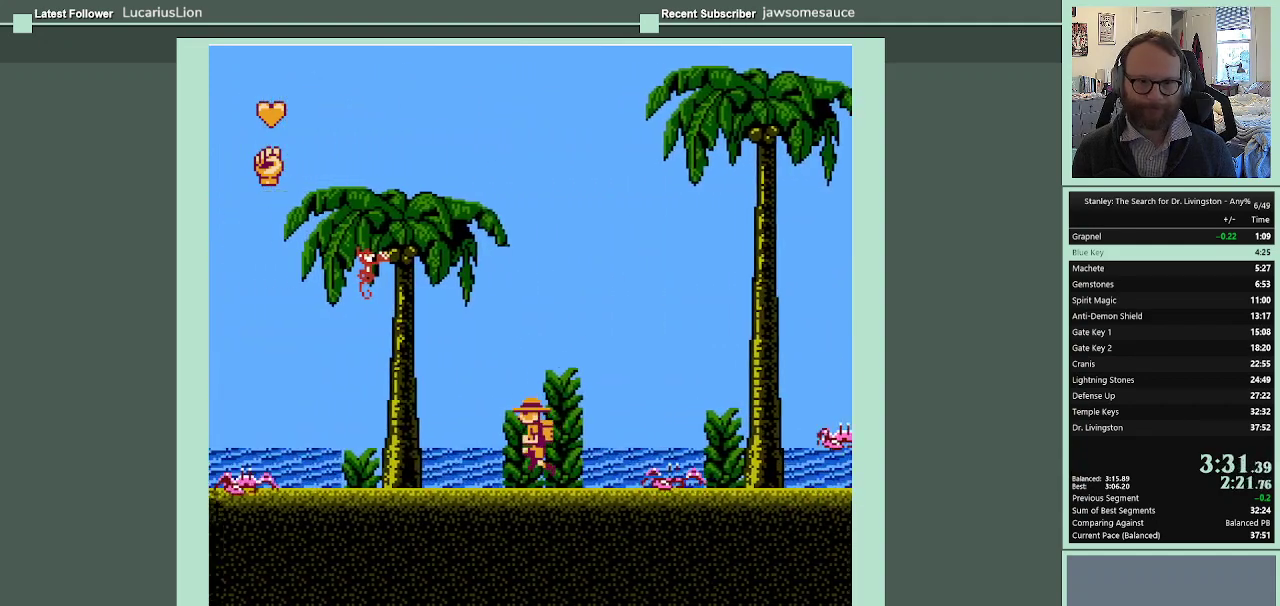
{"buttons": ["DPAD_LEFT"], "events": []}
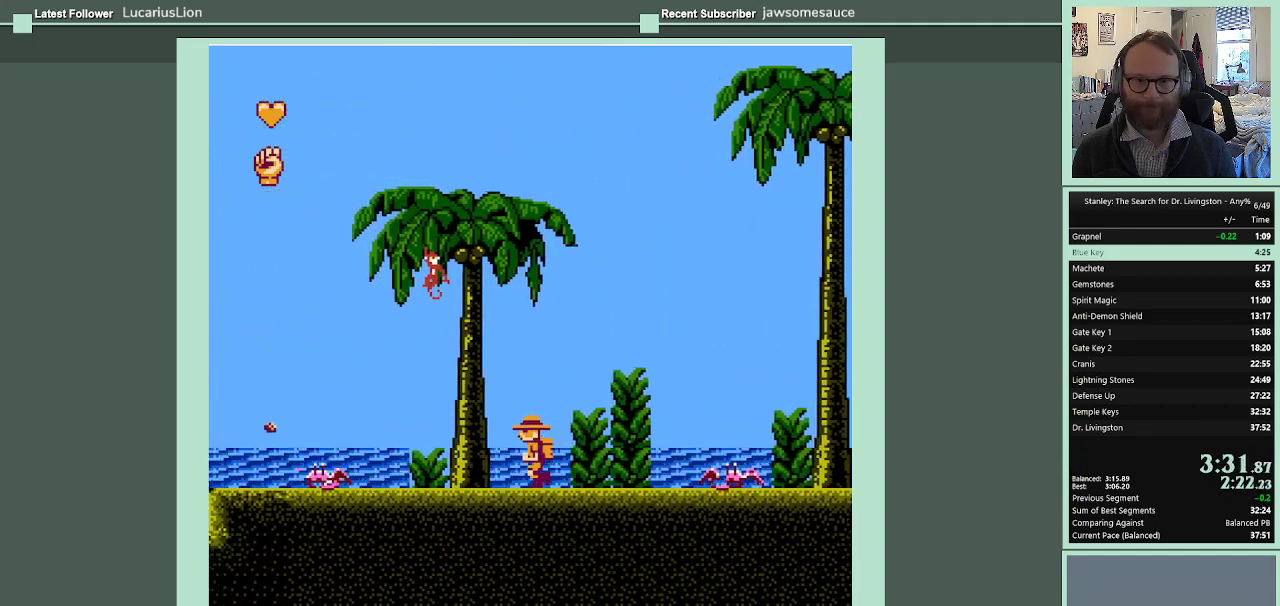
{"buttons": ["DPAD_LEFT"], "events": []}
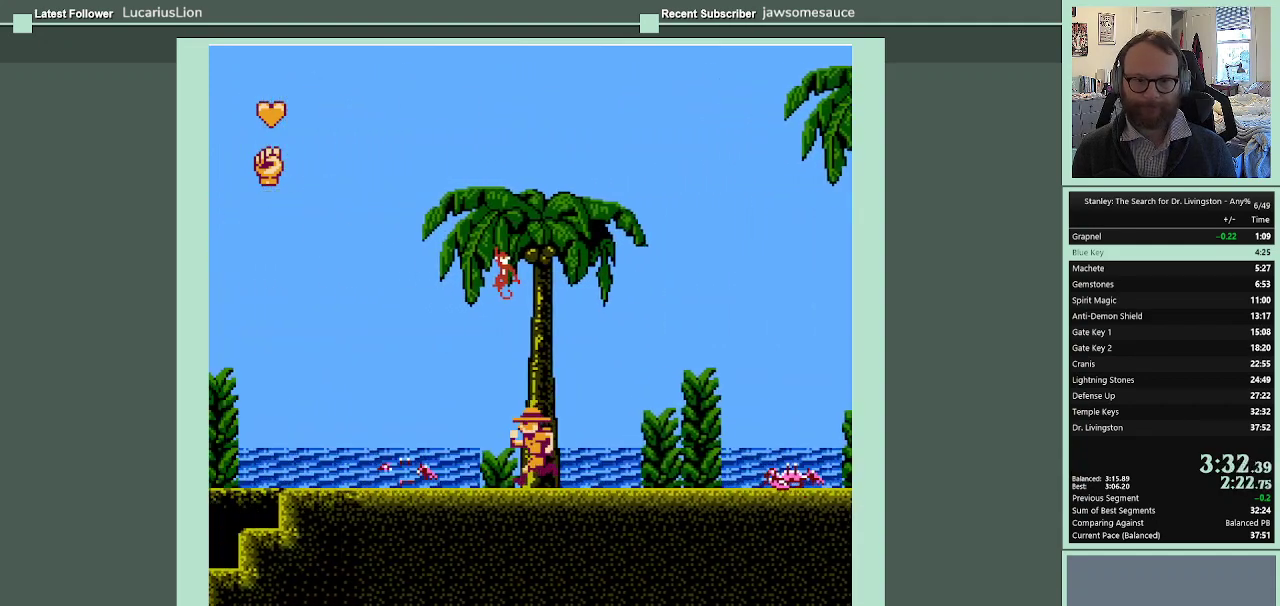
{"buttons": ["A", "DPAD_LEFT"], "events": [[467, "A", "down"]]}
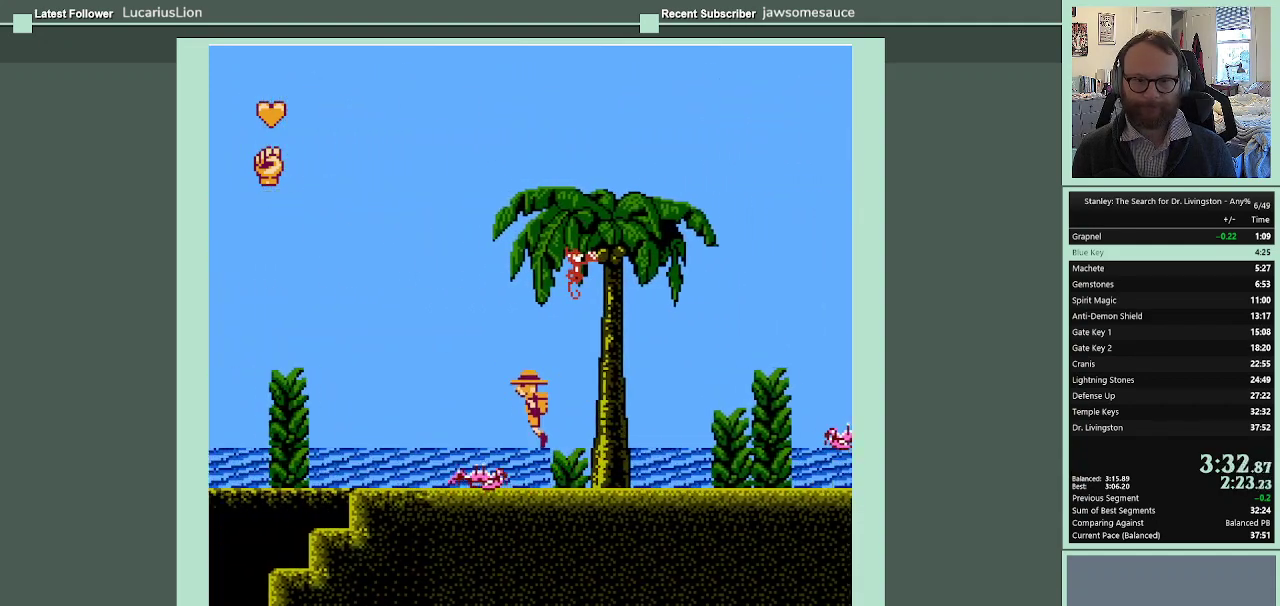
{"buttons": ["A", "DPAD_LEFT"], "events": []}
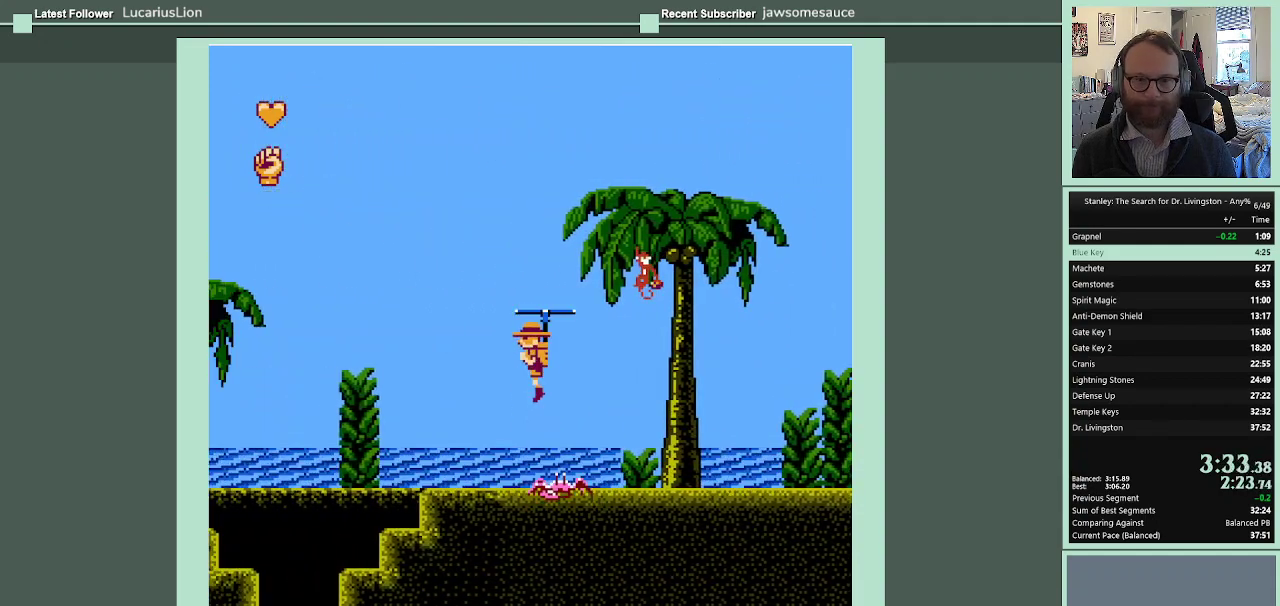
{"buttons": ["A", "DPAD_LEFT"], "events": []}
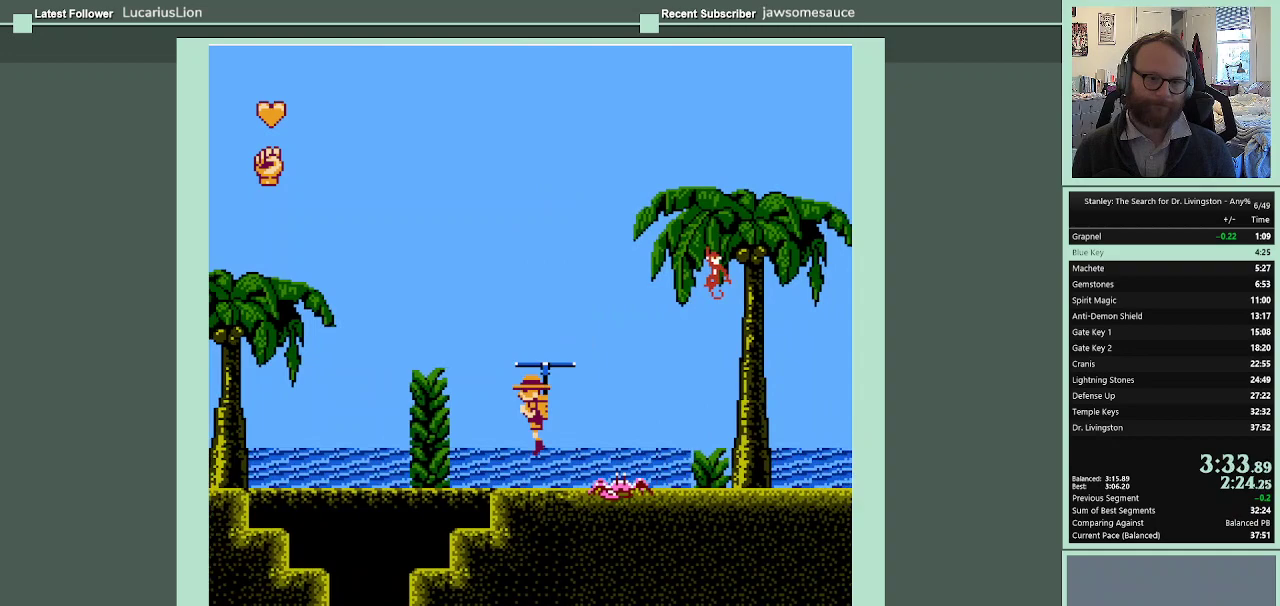
{"buttons": ["A", "DPAD_LEFT"], "events": []}